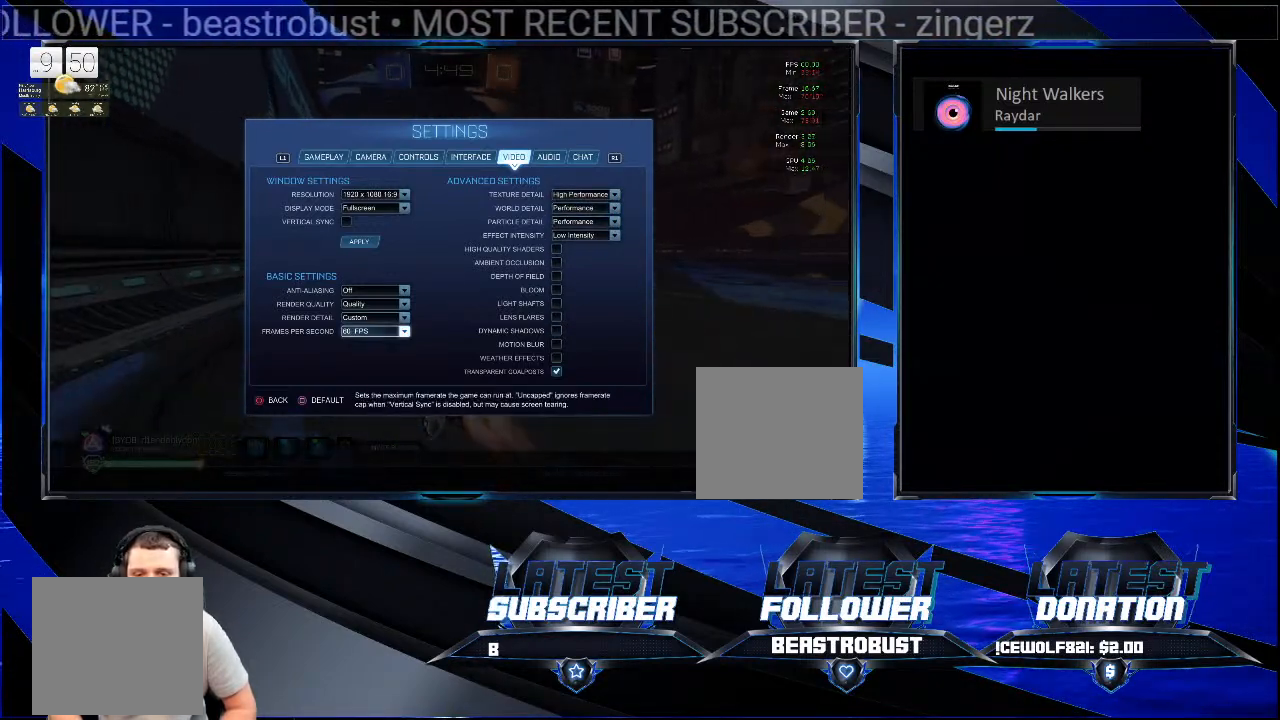
Gameplay with a controller (PlayStation layout); each line is a JSON object with the inputs held at the frame after it. "events" lists button and stick changes between this image and that frame as [ms after this image, input, new state], when the widget could be followed in between. Not read: R1.
{"buttons": ["CROSS"], "left_stick": "center", "right_stick": "center", "events": [[467, "CROSS", "down"]]}
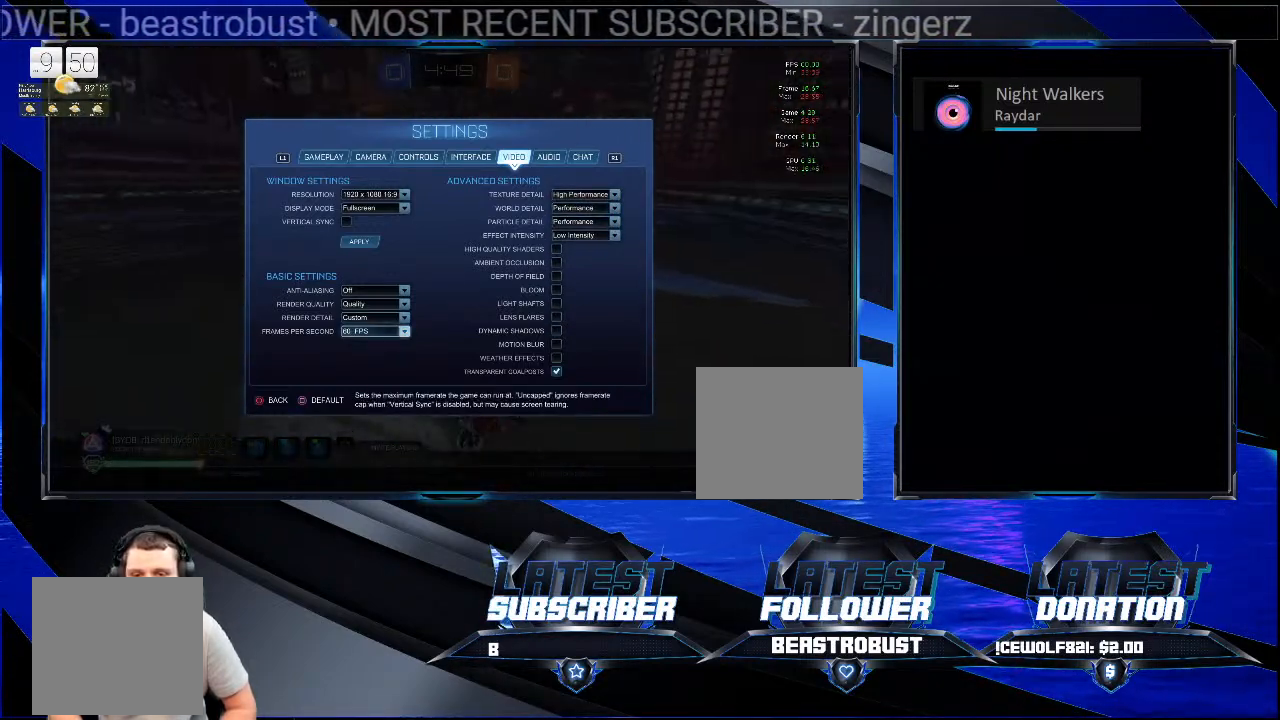
{"buttons": [], "left_stick": "center", "right_stick": "center", "events": [[67, "CROSS", "up"]]}
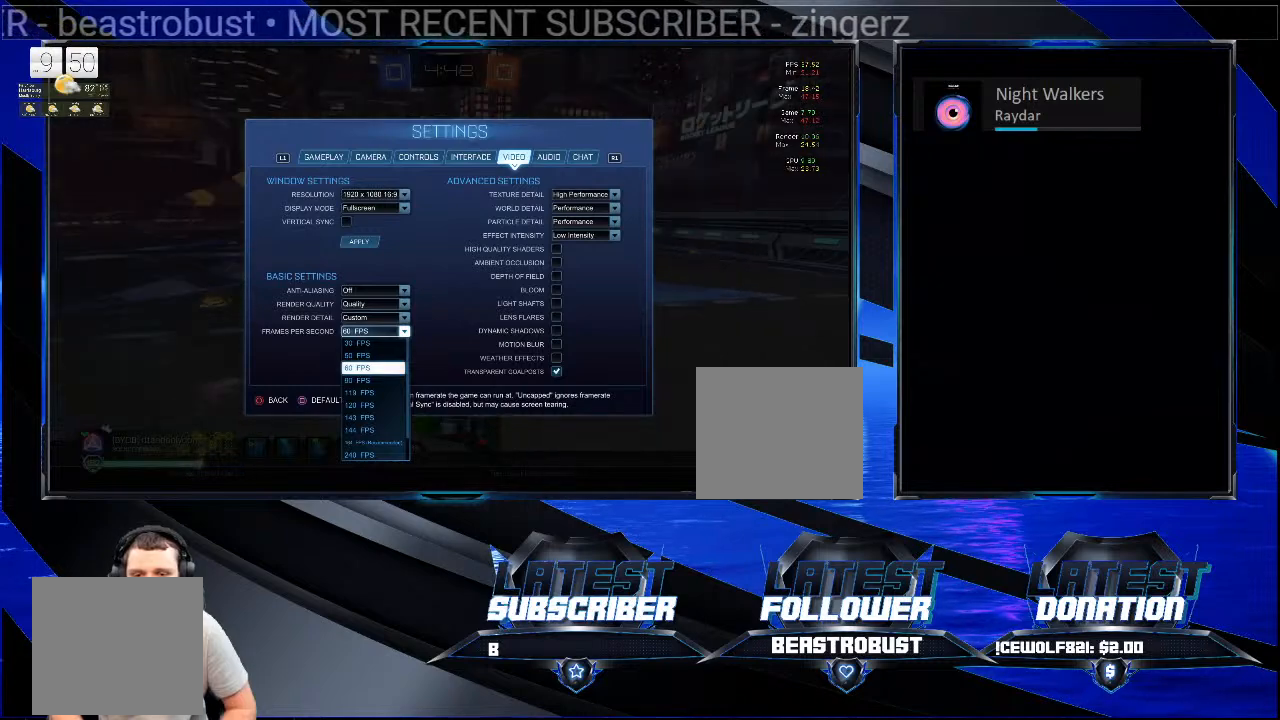
{"buttons": [], "left_stick": "center", "right_stick": "center", "events": []}
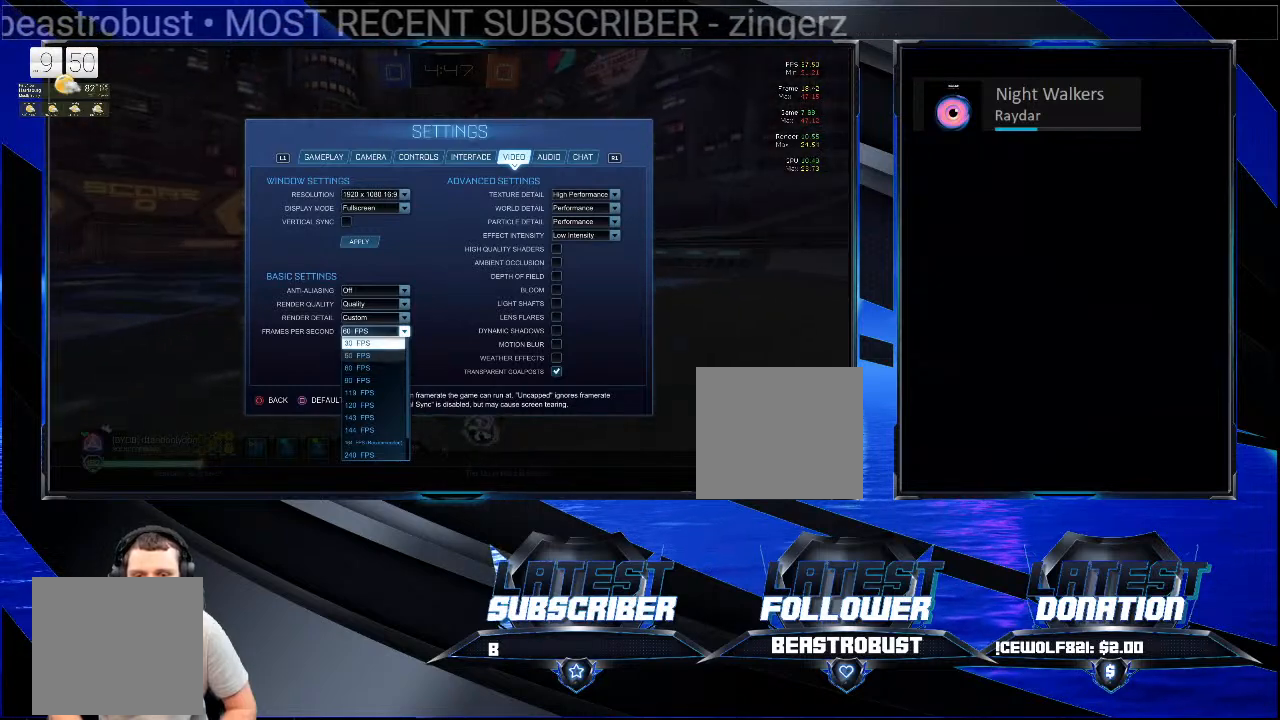
{"buttons": [], "left_stick": "center", "right_stick": "center", "events": [[33, "CROSS", "down"], [100, "CROSS", "up"]]}
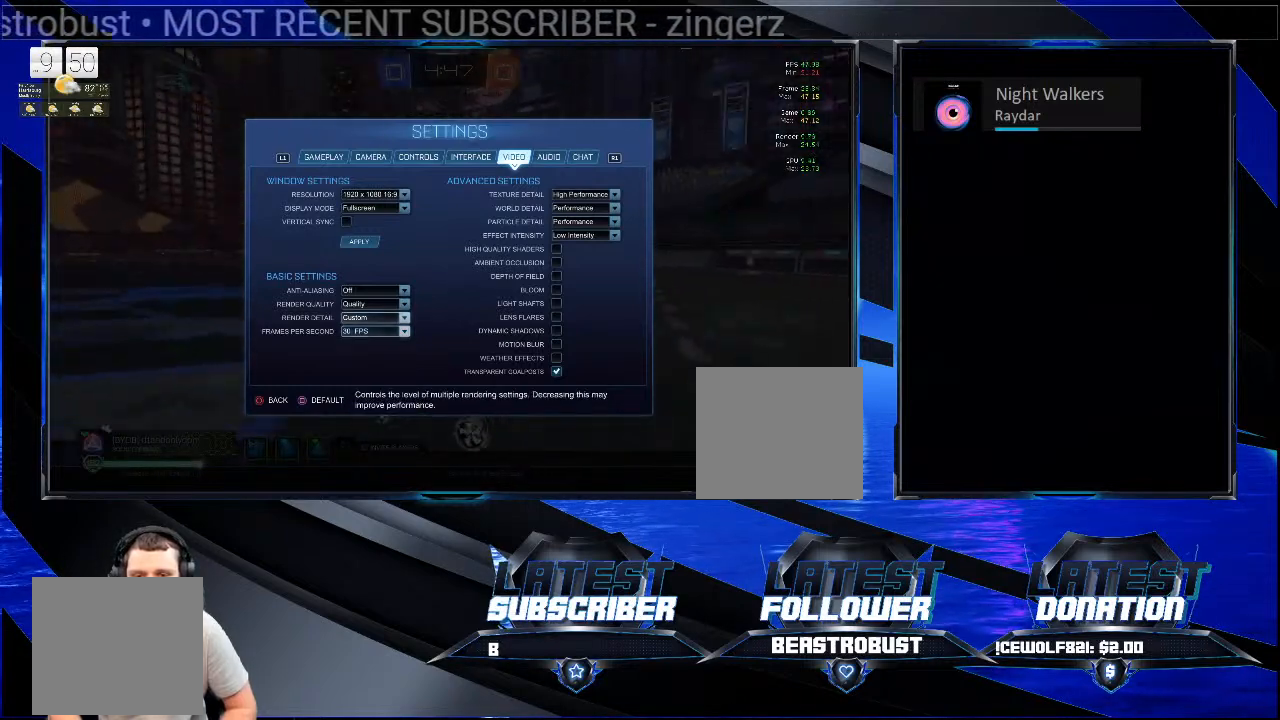
{"buttons": [], "left_stick": "center", "right_stick": "center", "events": []}
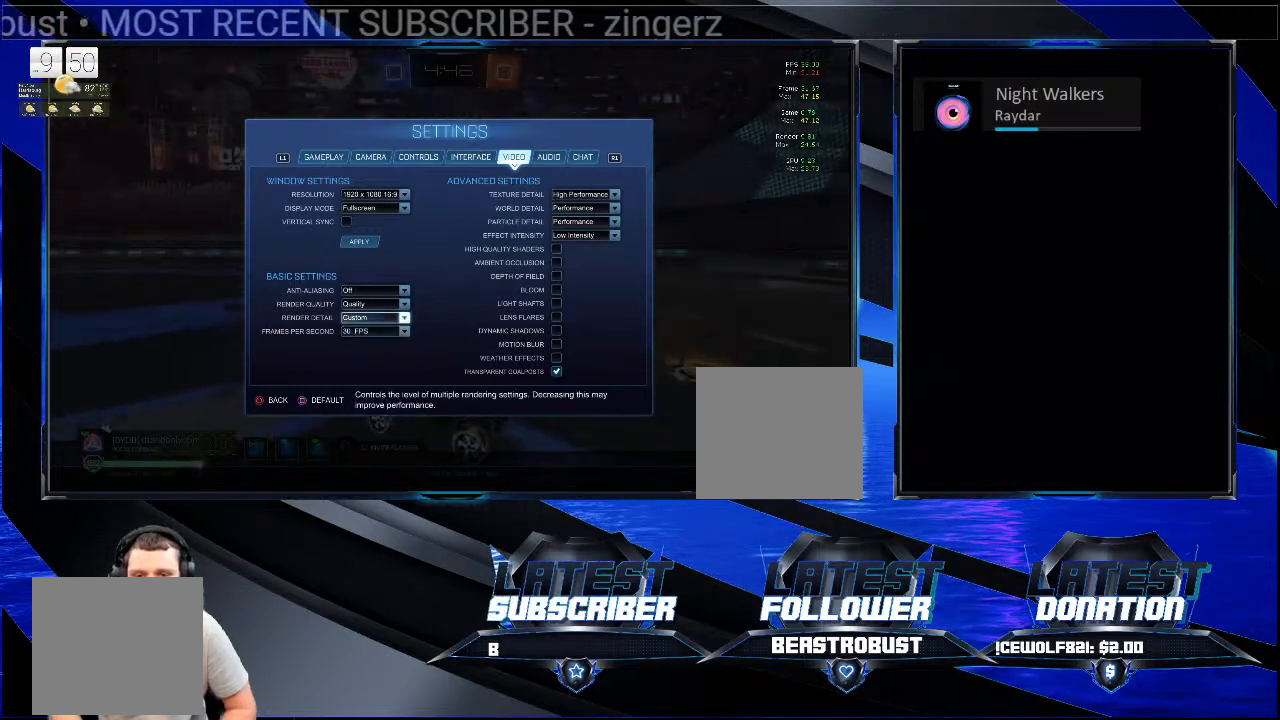
{"buttons": [], "left_stick": "center", "right_stick": "center", "events": []}
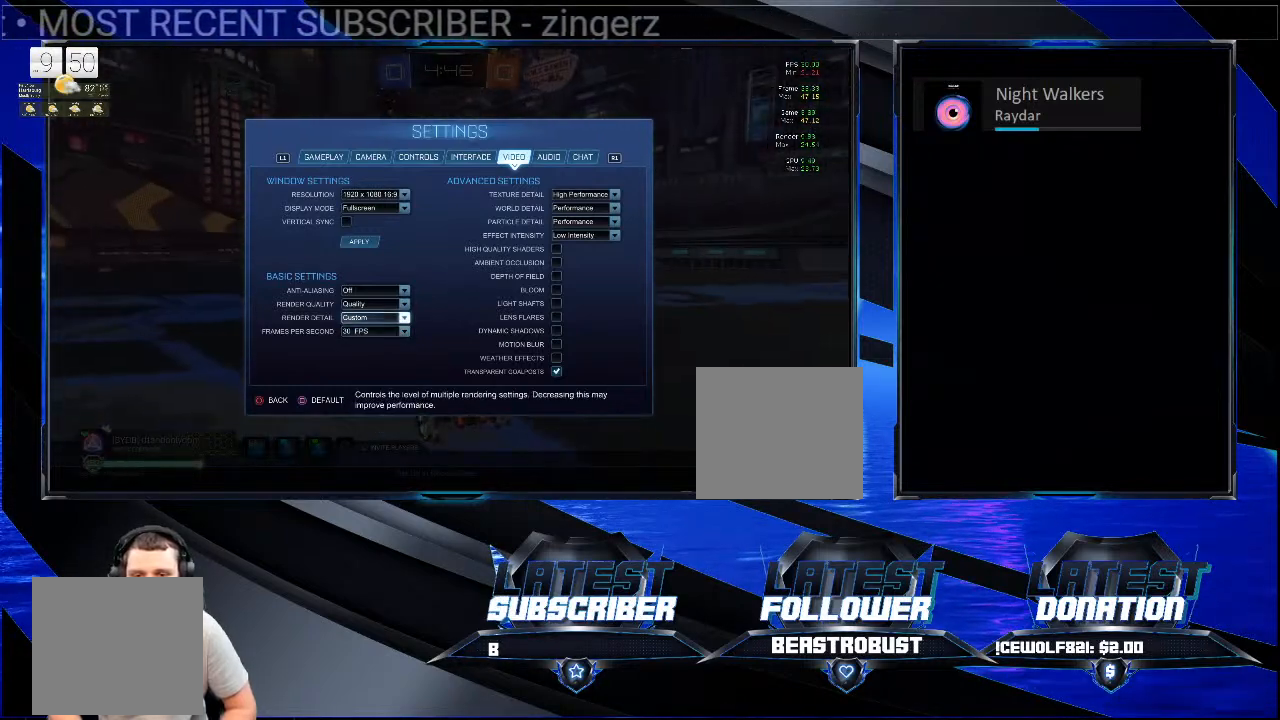
{"buttons": [], "left_stick": "center", "right_stick": "center", "events": []}
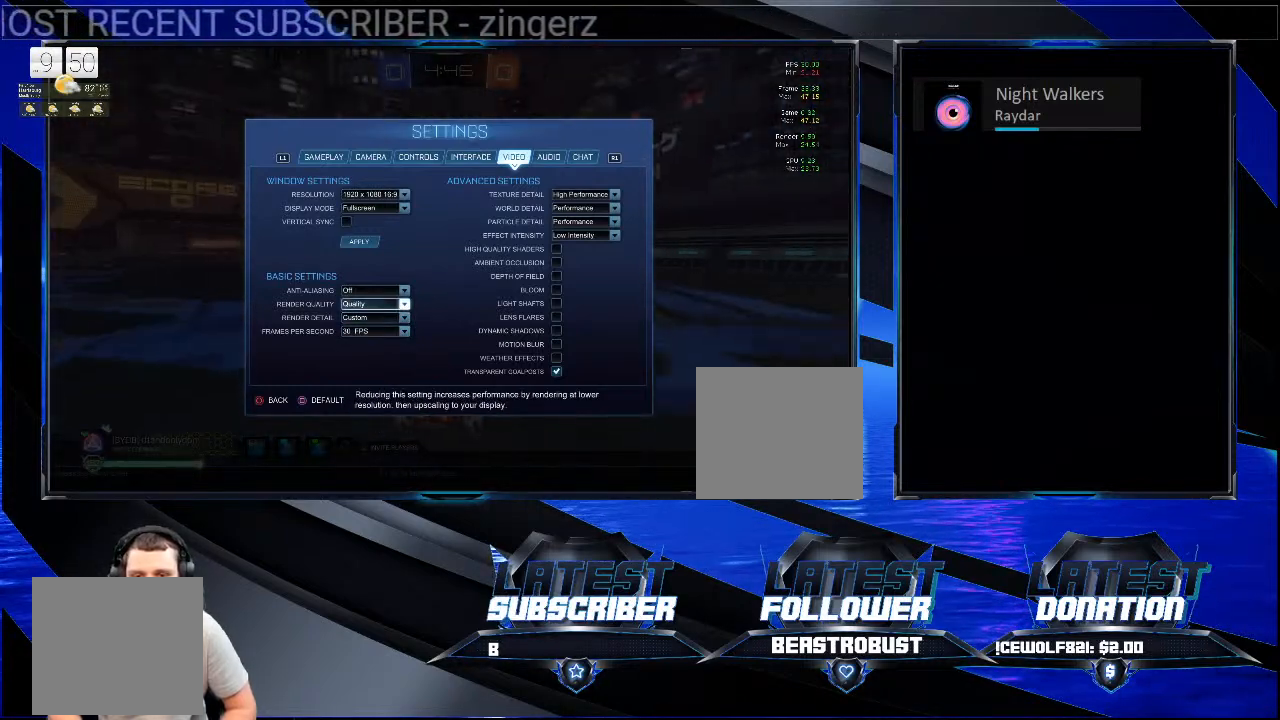
{"buttons": [], "left_stick": "center", "right_stick": "center", "events": []}
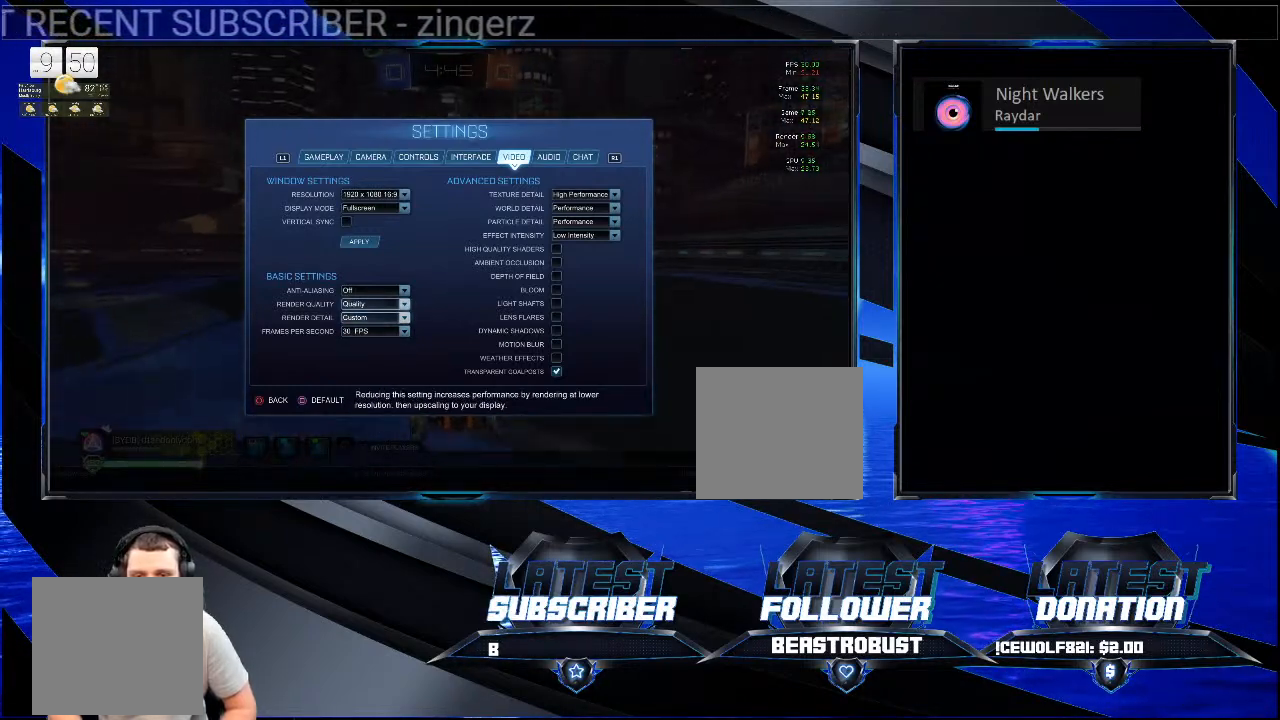
{"buttons": [], "left_stick": "center", "right_stick": "center", "events": [[200, "CROSS", "down"], [300, "CROSS", "up"]]}
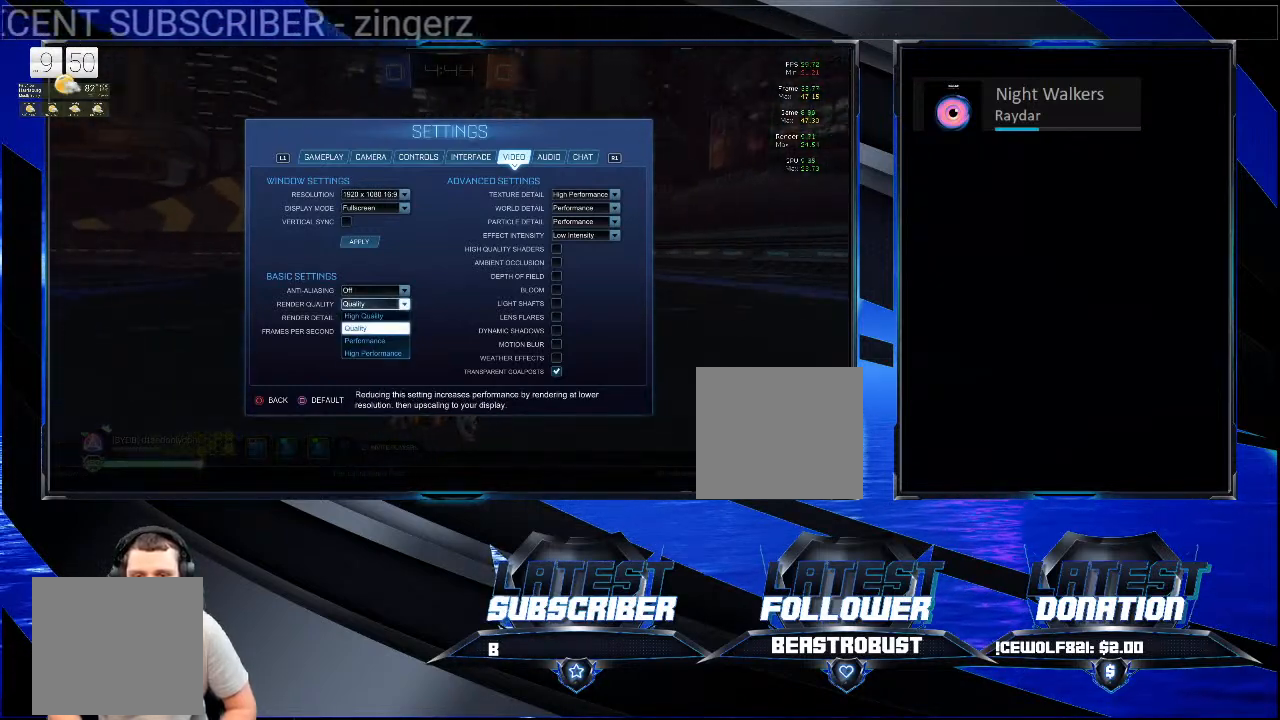
{"buttons": [], "left_stick": "center", "right_stick": "center", "events": []}
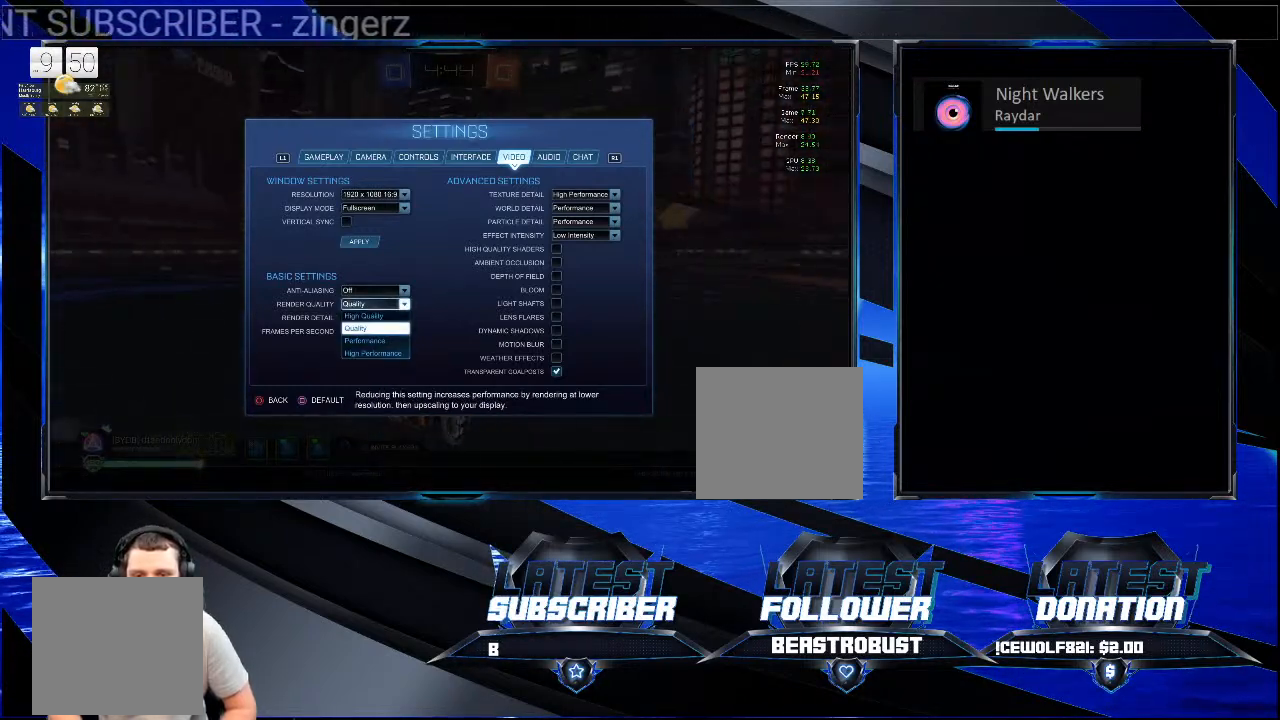
{"buttons": [], "left_stick": "center", "right_stick": "center", "events": []}
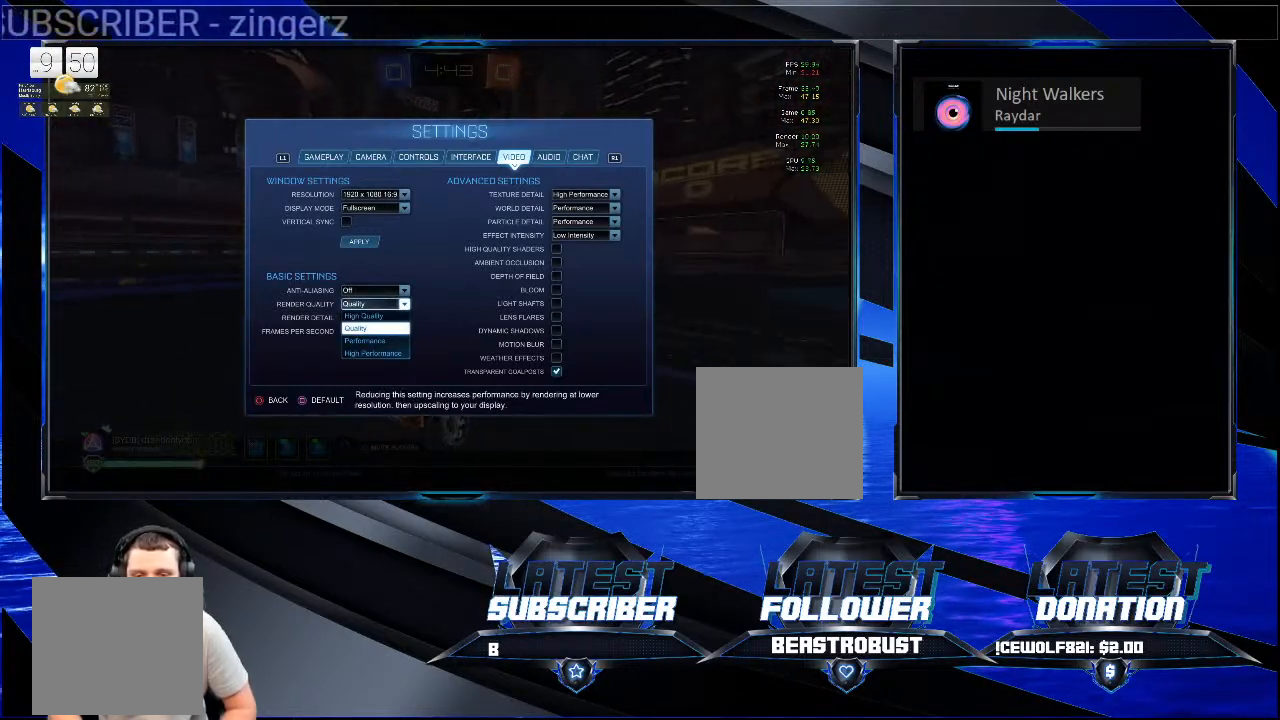
{"buttons": [], "left_stick": "center", "right_stick": "center", "events": []}
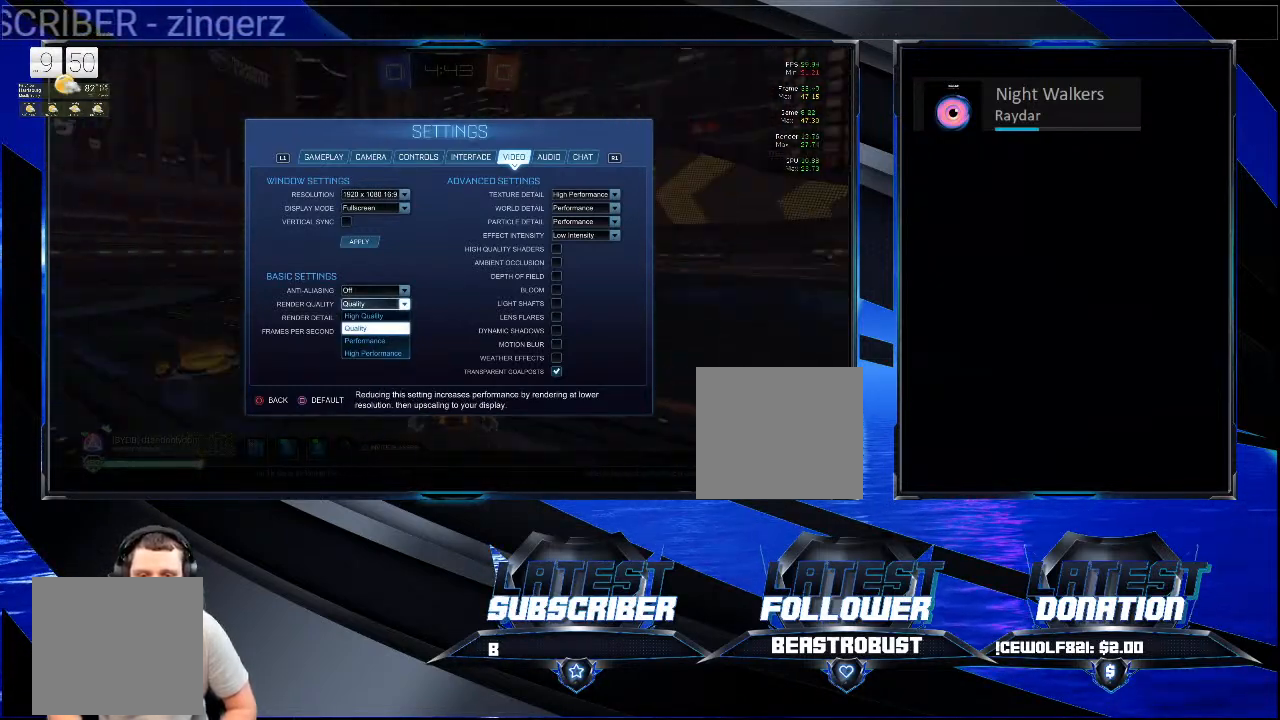
{"buttons": [], "left_stick": "center", "right_stick": "center", "events": []}
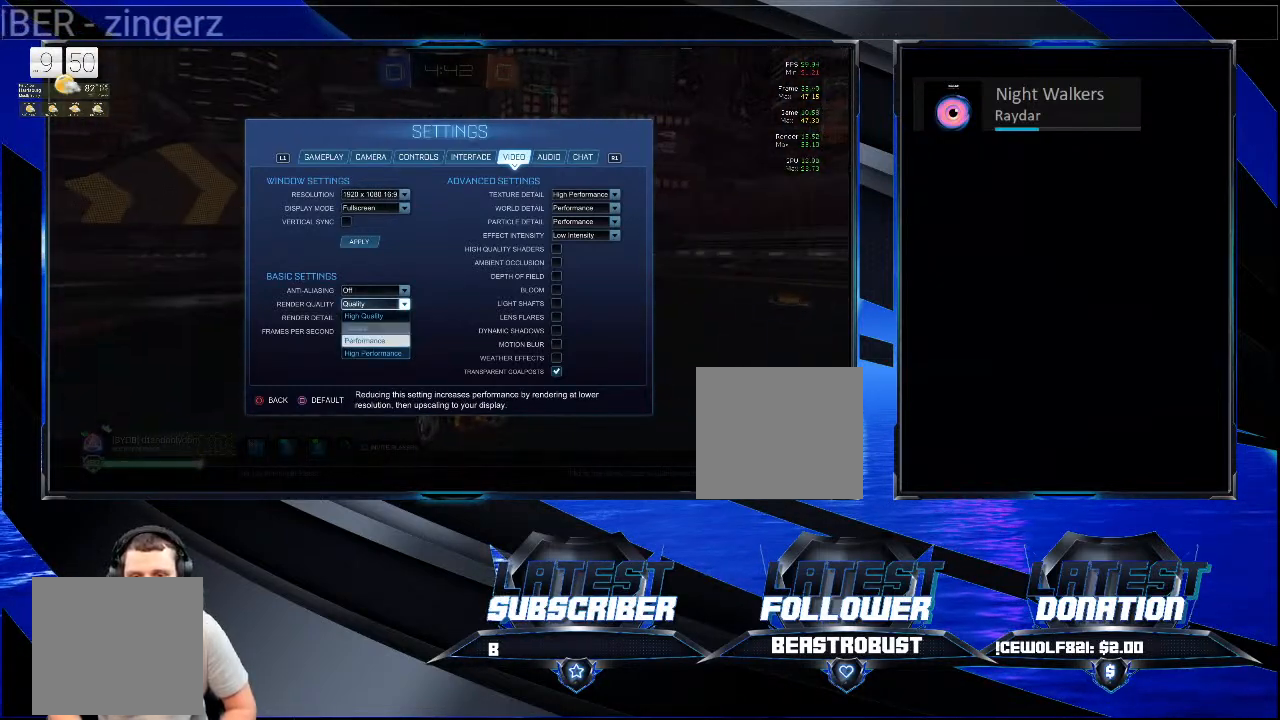
{"buttons": [], "left_stick": "center", "right_stick": "center", "events": [[33, "CROSS", "down"], [100, "CROSS", "up"]]}
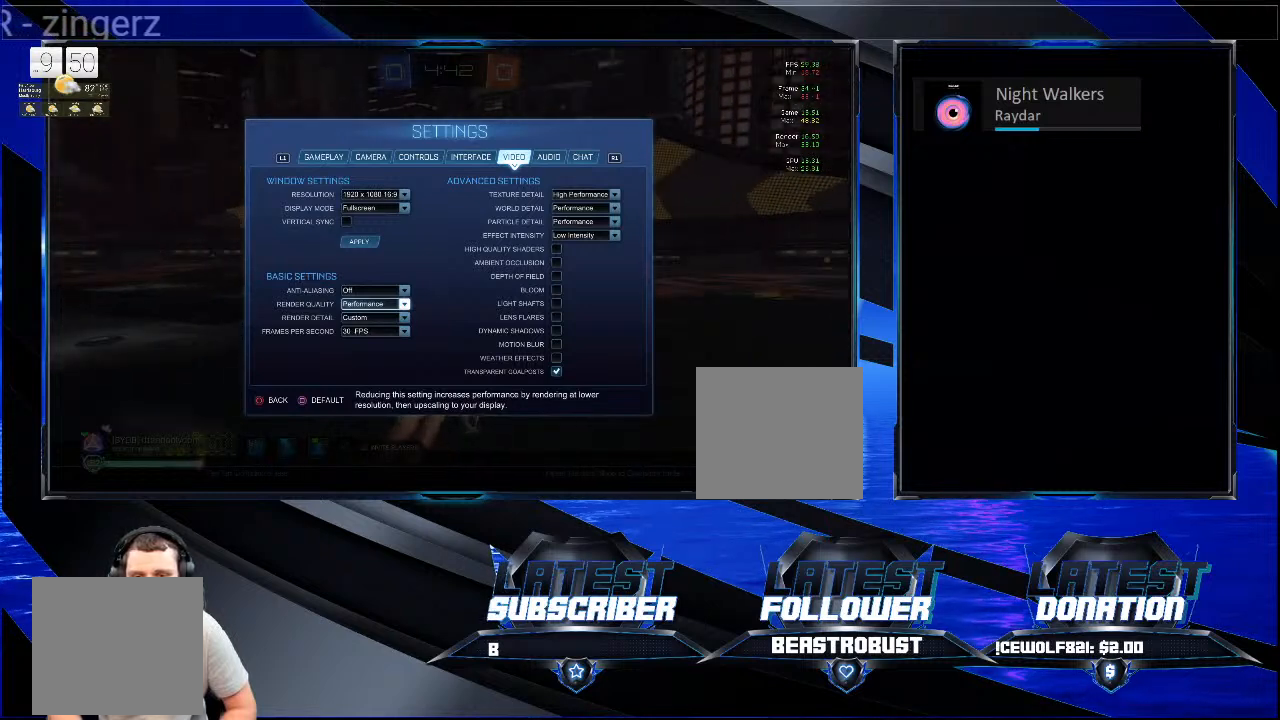
{"buttons": [], "left_stick": "center", "right_stick": "center", "events": []}
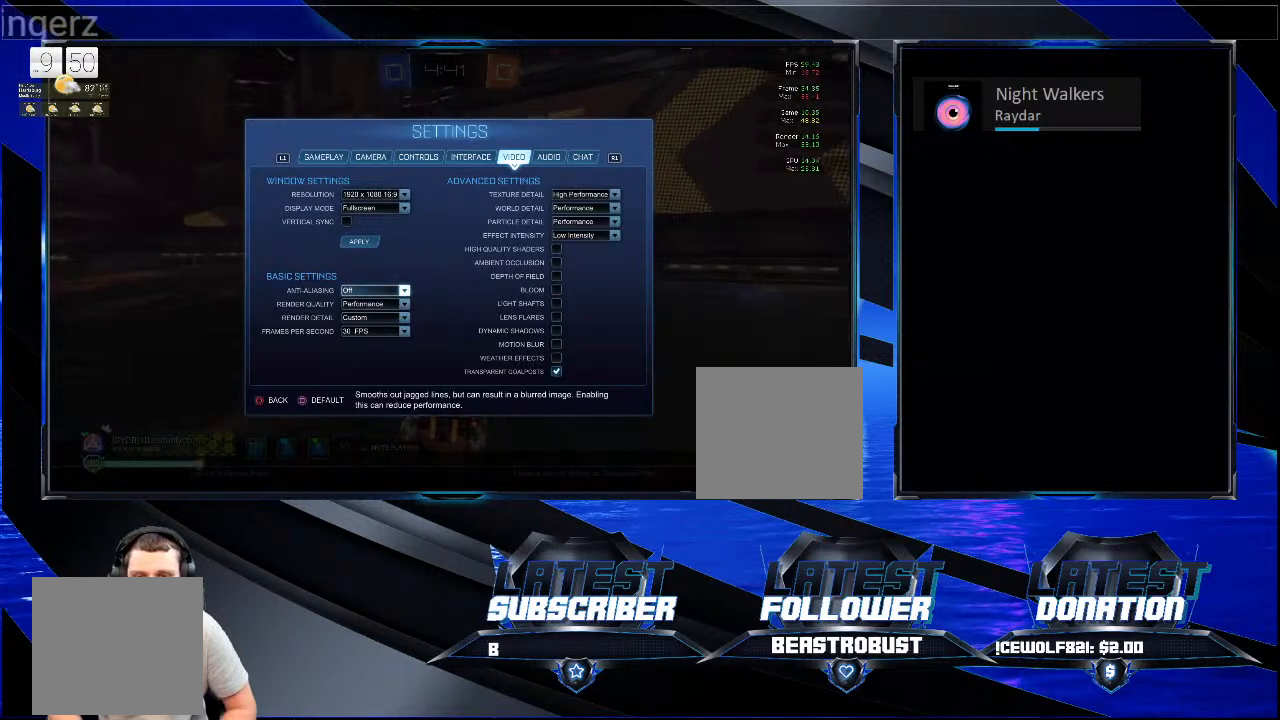
{"buttons": [], "left_stick": "center", "right_stick": "center", "events": []}
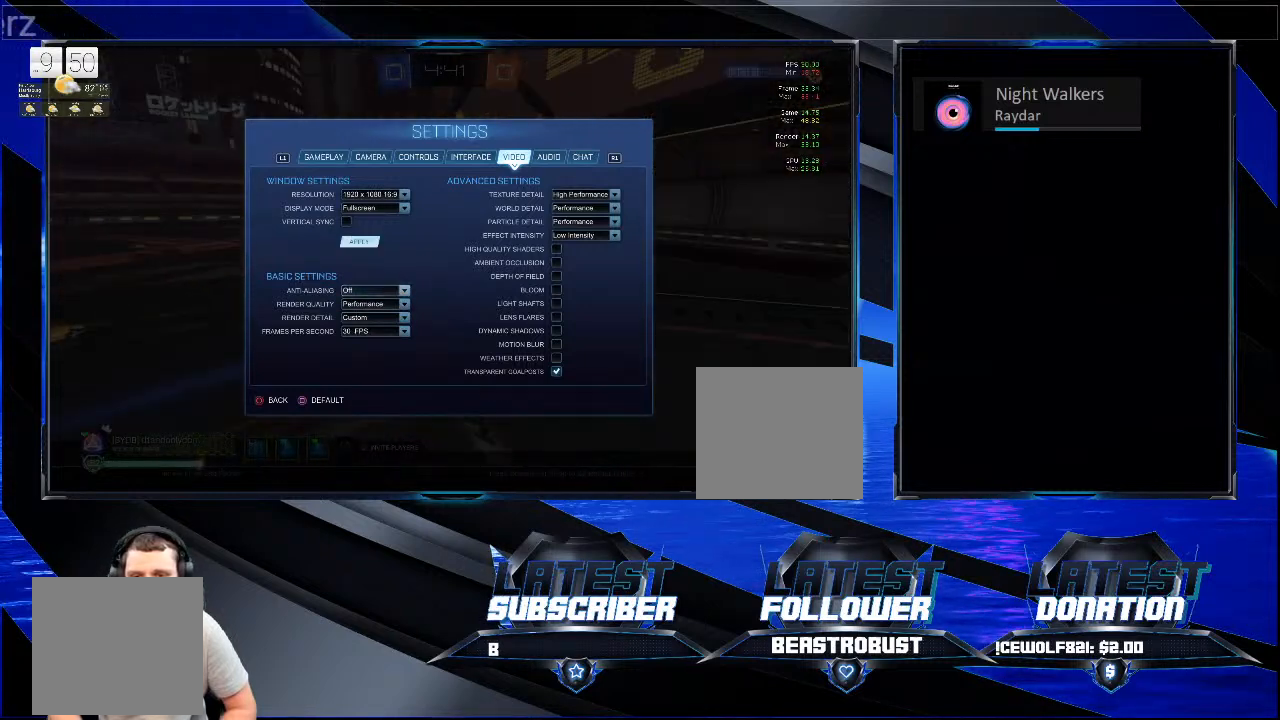
{"buttons": [], "left_stick": "center", "right_stick": "center", "events": []}
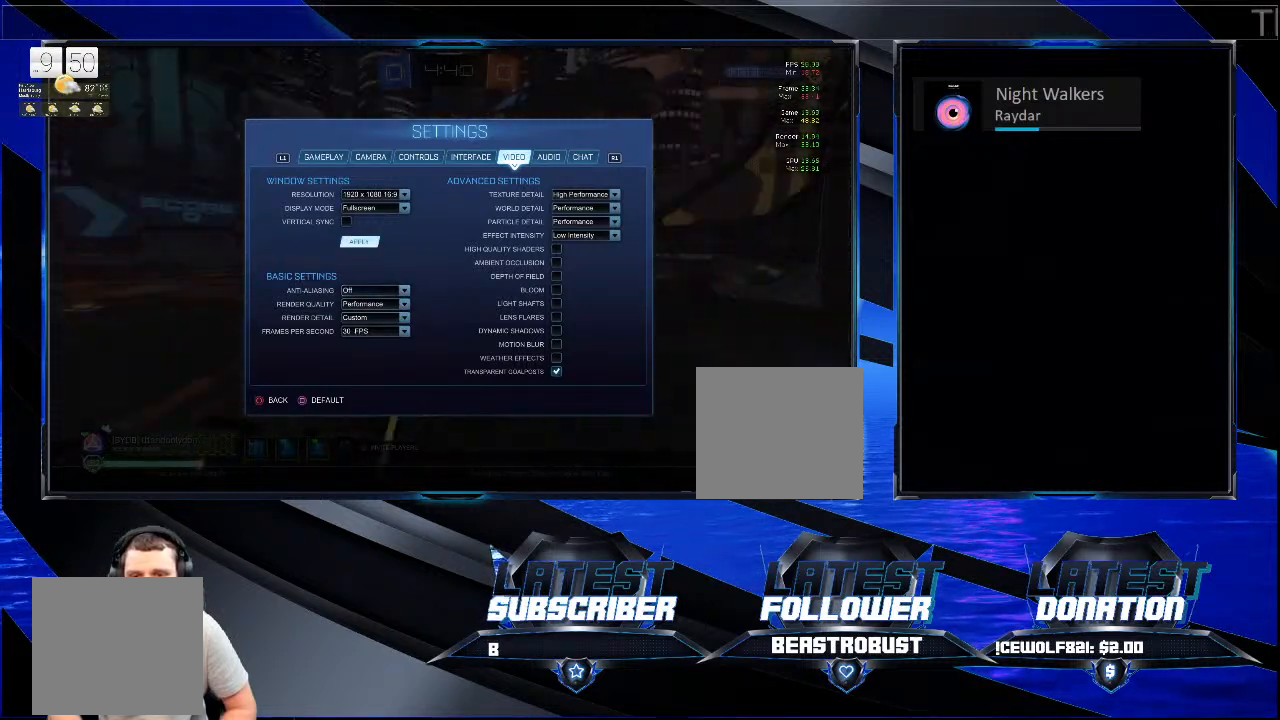
{"buttons": [], "left_stick": "center", "right_stick": "center", "events": []}
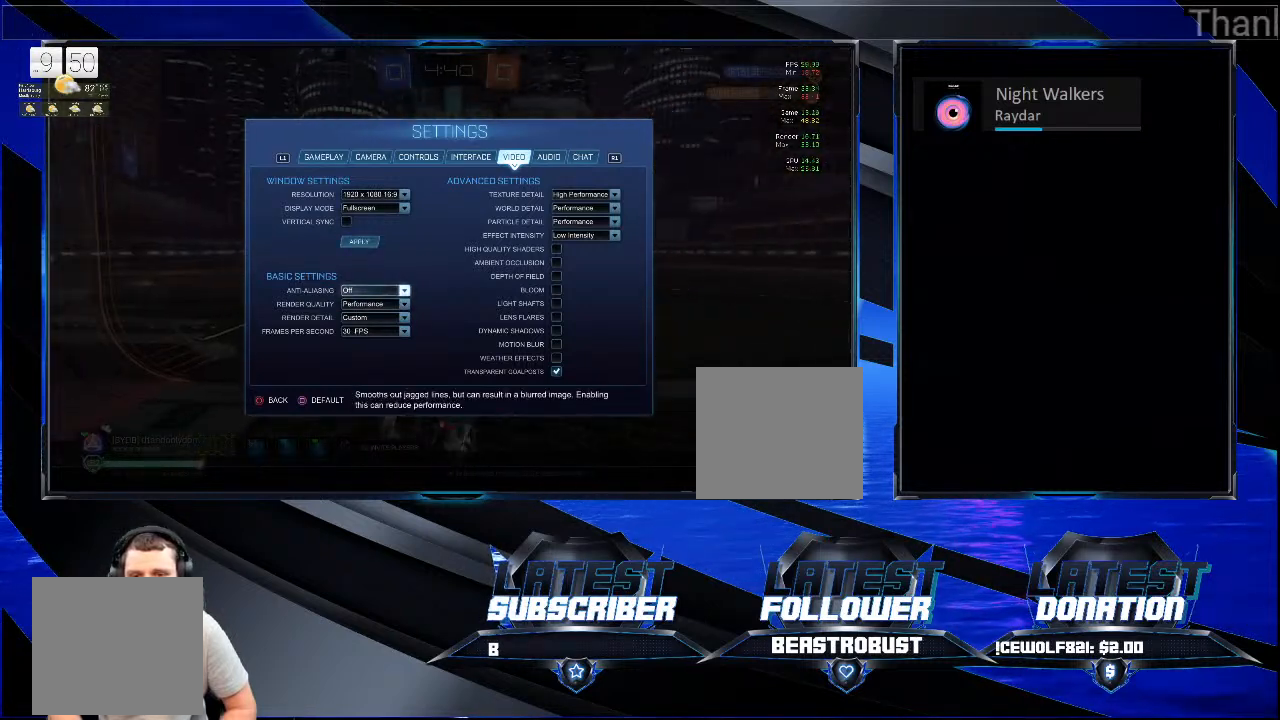
{"buttons": [], "left_stick": "center", "right_stick": "center", "events": [[33, "CROSS", "down"], [133, "CROSS", "up"]]}
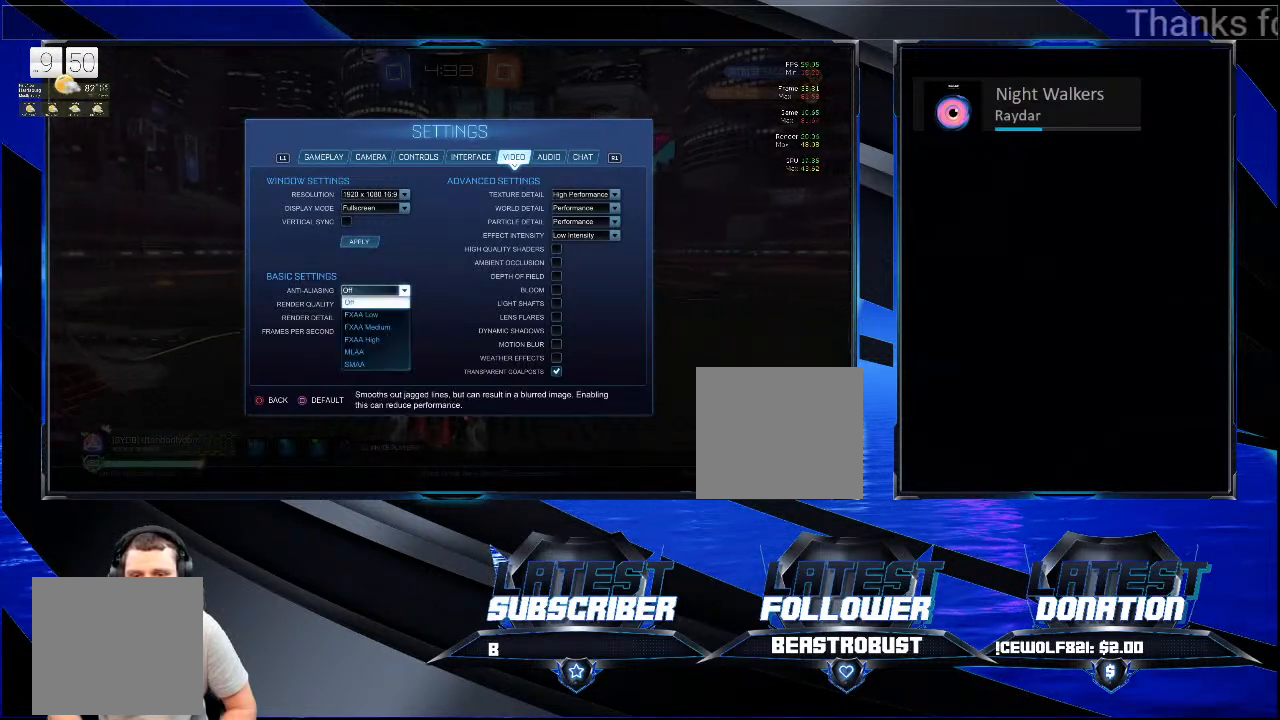
{"buttons": [], "left_stick": "center", "right_stick": "center", "events": []}
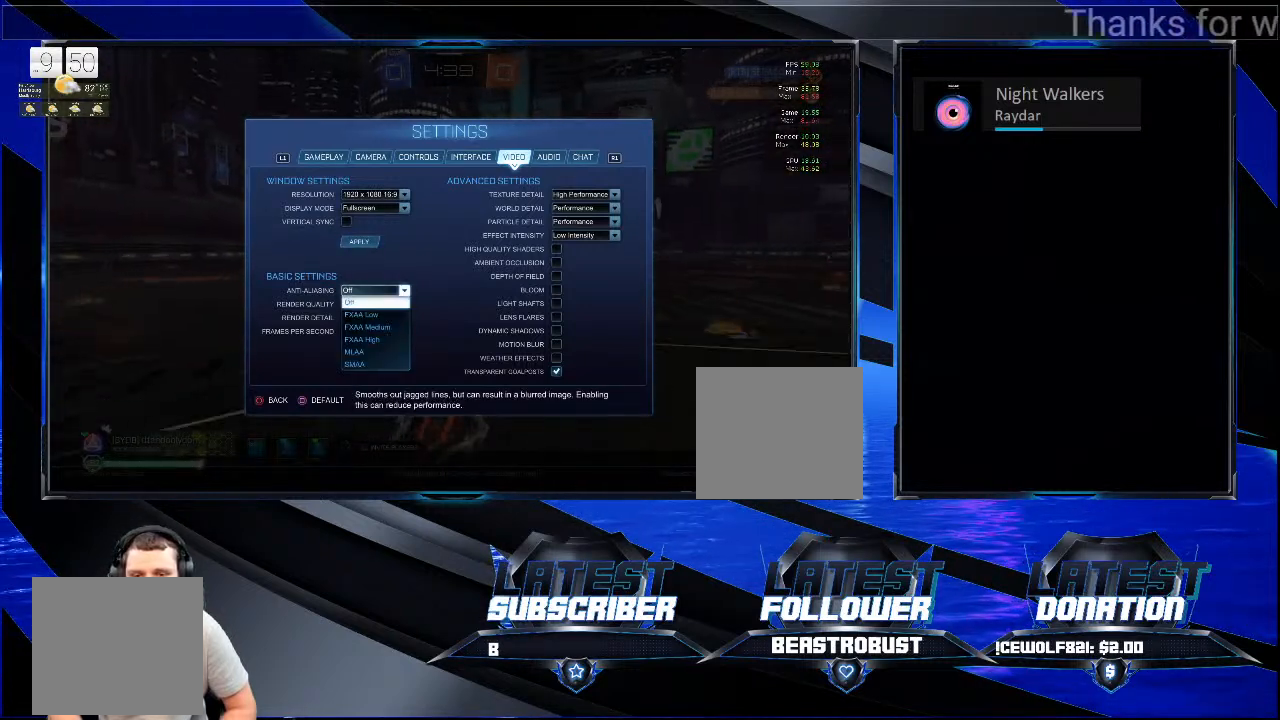
{"buttons": [], "left_stick": "center", "right_stick": "center", "events": []}
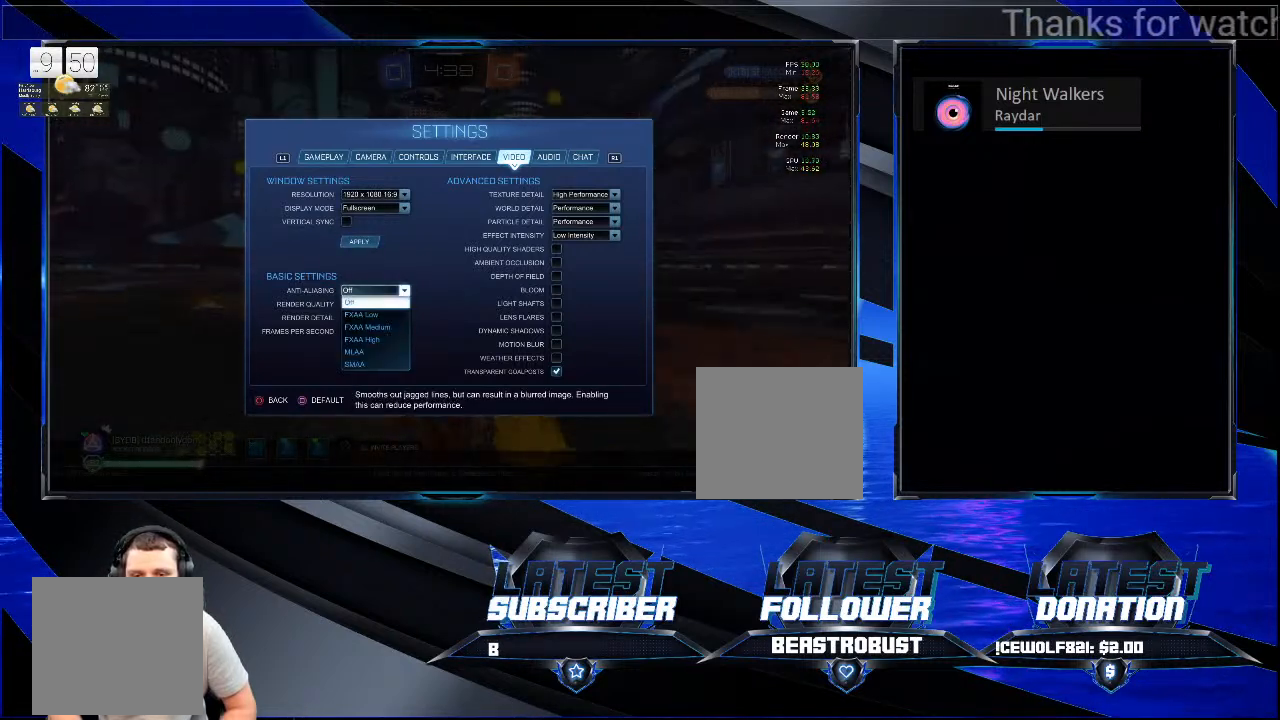
{"buttons": [], "left_stick": "center", "right_stick": "center", "events": [[100, "CROSS", "down"], [167, "CROSS", "up"]]}
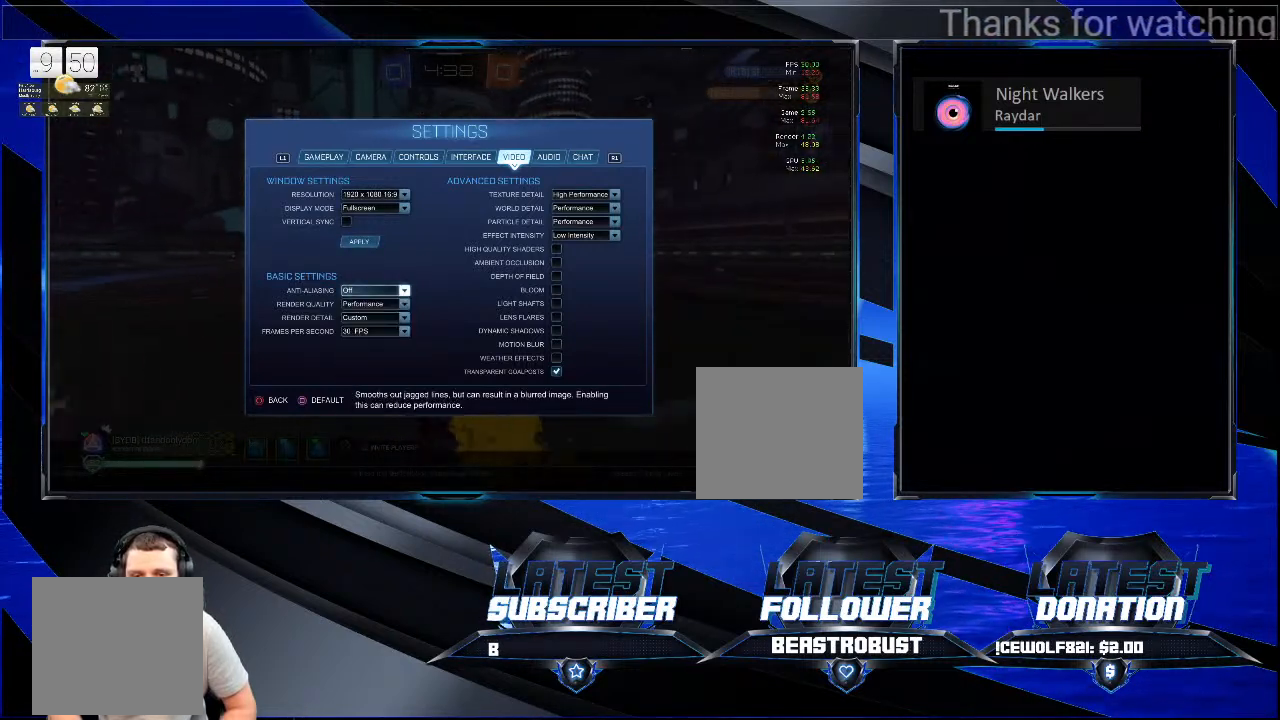
{"buttons": [], "left_stick": "center", "right_stick": "center", "events": []}
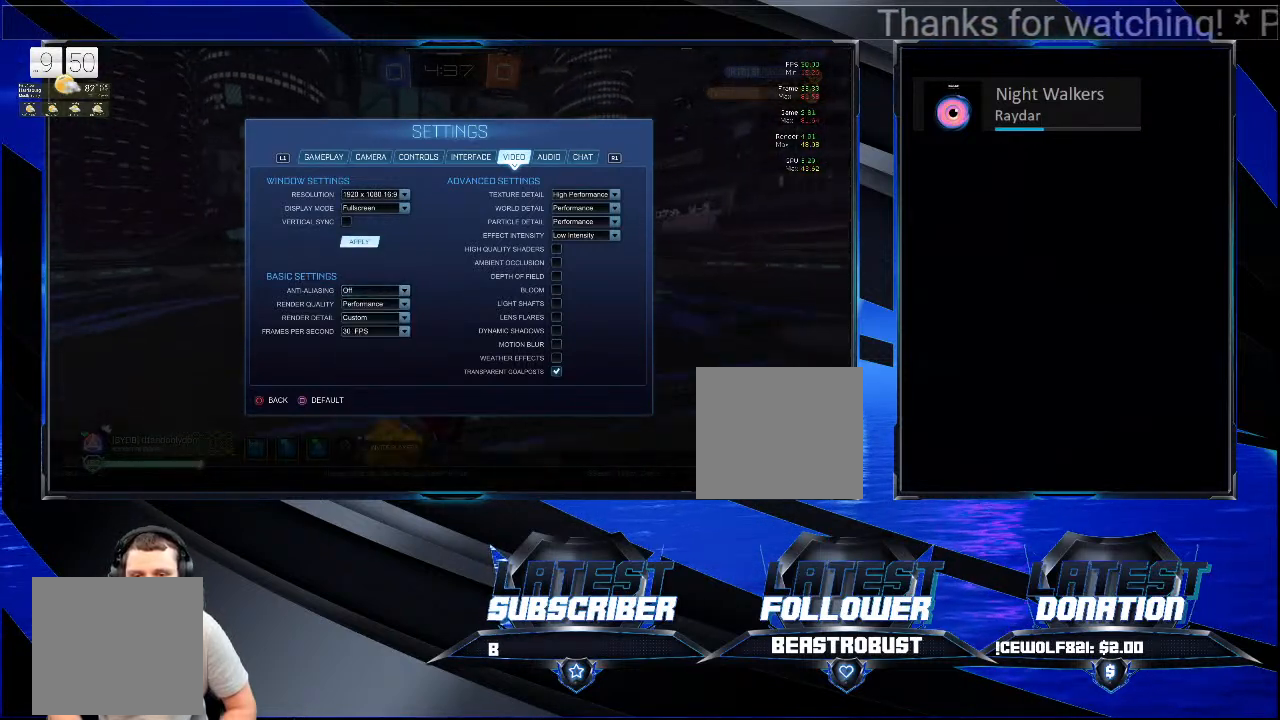
{"buttons": [], "left_stick": "center", "right_stick": "center", "events": []}
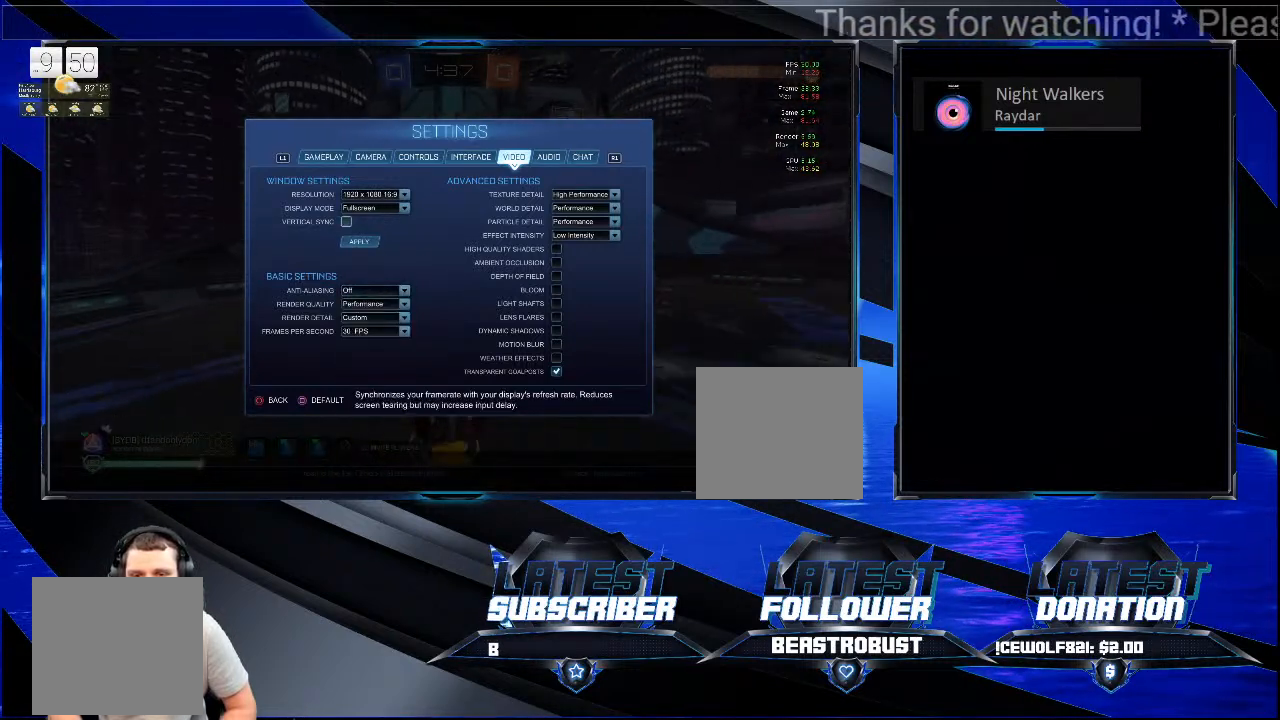
{"buttons": [], "left_stick": "center", "right_stick": "center", "events": []}
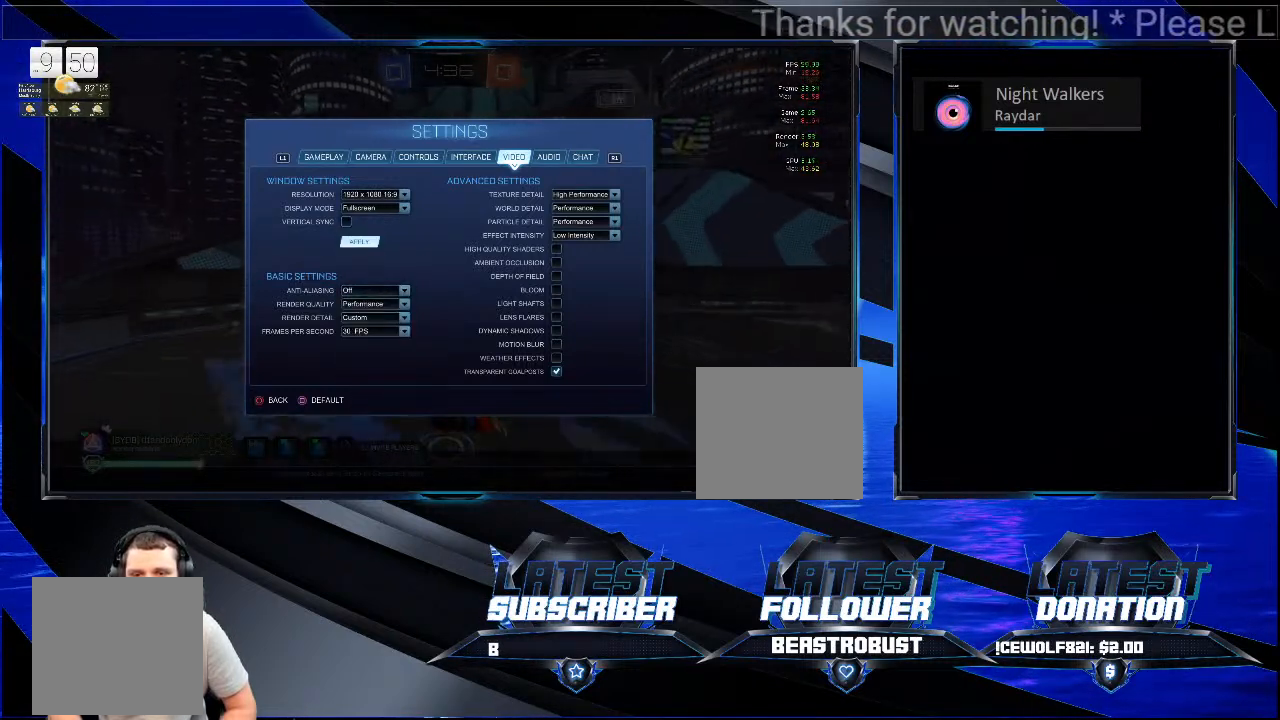
{"buttons": [], "left_stick": "center", "right_stick": "center", "events": [[100, "CROSS", "down"], [200, "CROSS", "up"]]}
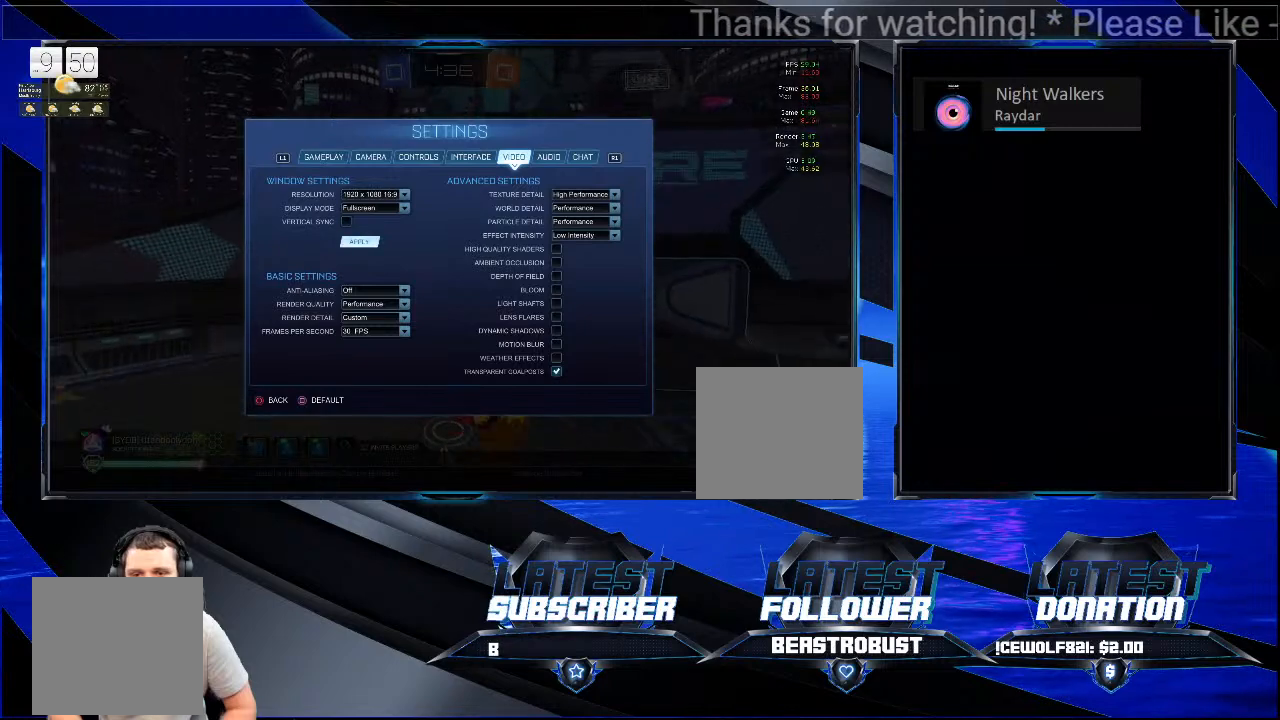
{"buttons": [], "left_stick": "center", "right_stick": "center", "events": []}
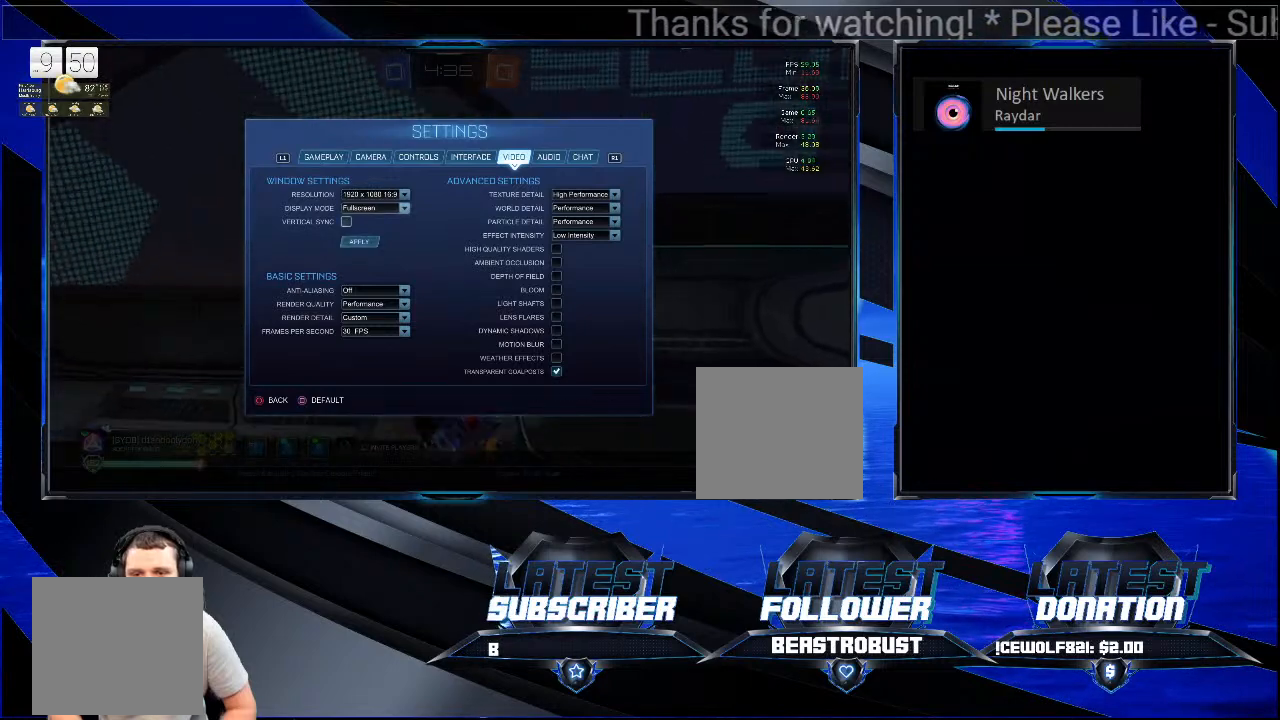
{"buttons": [], "left_stick": "center", "right_stick": "center", "events": []}
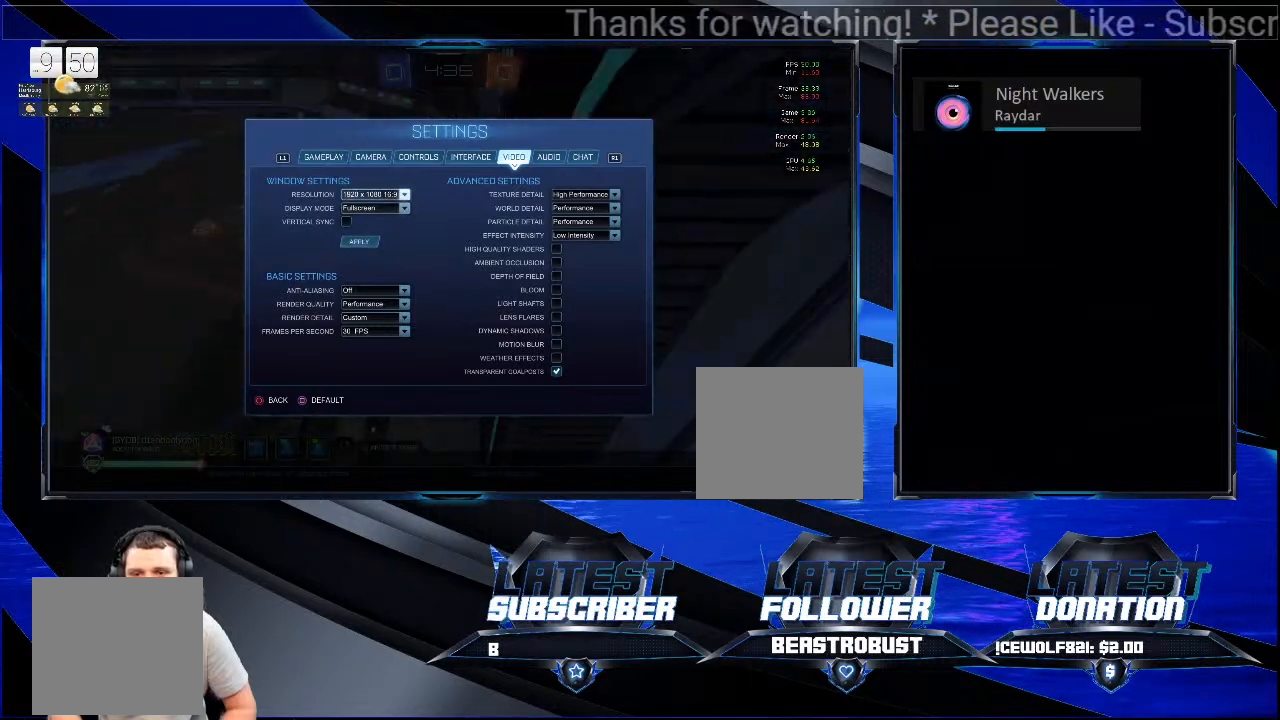
{"buttons": [], "left_stick": "center", "right_stick": "center", "events": [[333, "CROSS", "down"], [433, "CROSS", "up"]]}